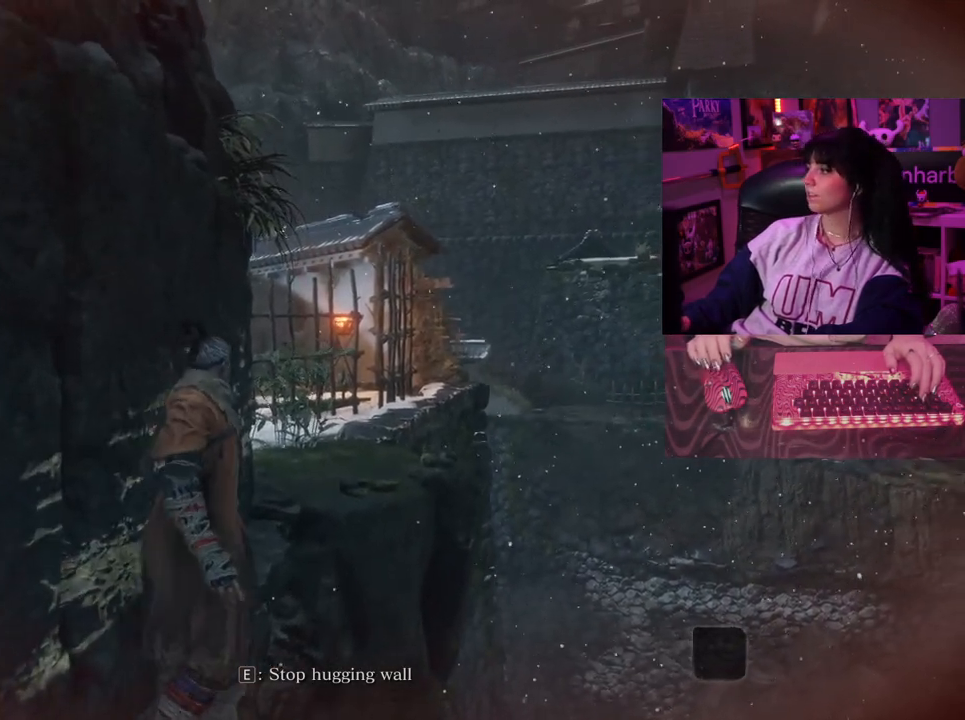
Gameplay with keyboard and mouse; each line is a JSON object with the keys and mouse buttons held at the frame after it. "events" lists presses ("down") and releases ("up") of "1", "2", "3", "4", "5", "a", "alt", "c", "caps_lock", "ctrl", "d", "e", "f", "g", "q", "r", "s", "shift", "space", "t", "tab", "v", "w", "x", "z", "mouse_left", "mouse_wheel" and "mouse_right" between this image and that frame as [ms after this image, input, new state], when the widget could be followed in between. "mouse_left", "mouse_wheel", "mouse_right" = the "left", "wheel", "right" buttons of the "mouse" list. No other keys are recorded. "wheel" means that the mouse wheel is clicked or scrolled. Not read: mouse_move.
{"keys": ["w"], "mouse": [], "events": []}
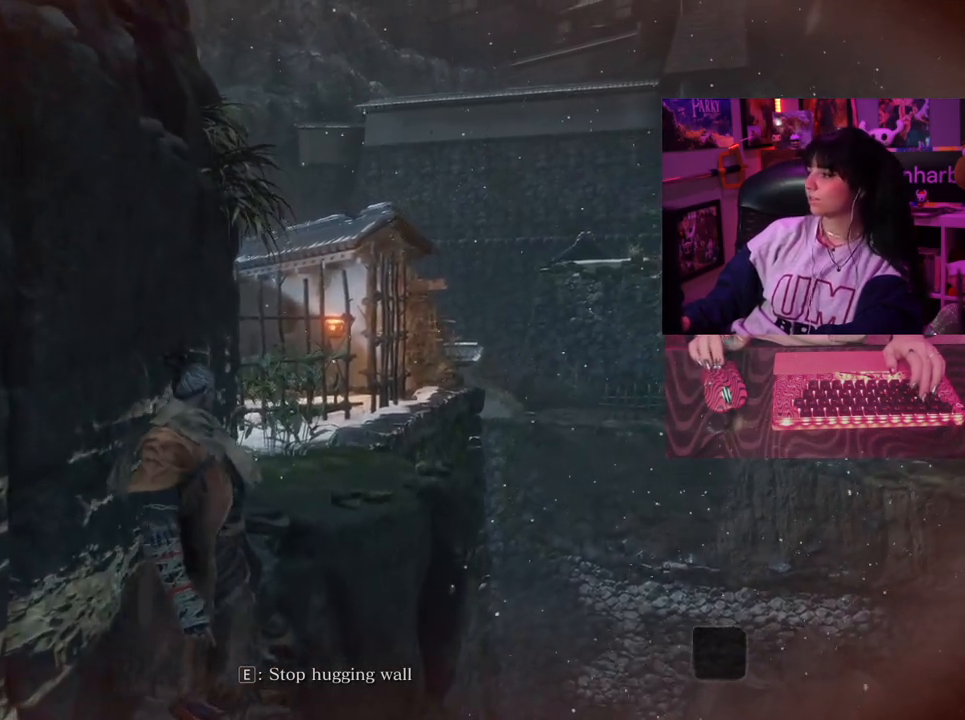
{"keys": ["w"], "mouse": [], "events": []}
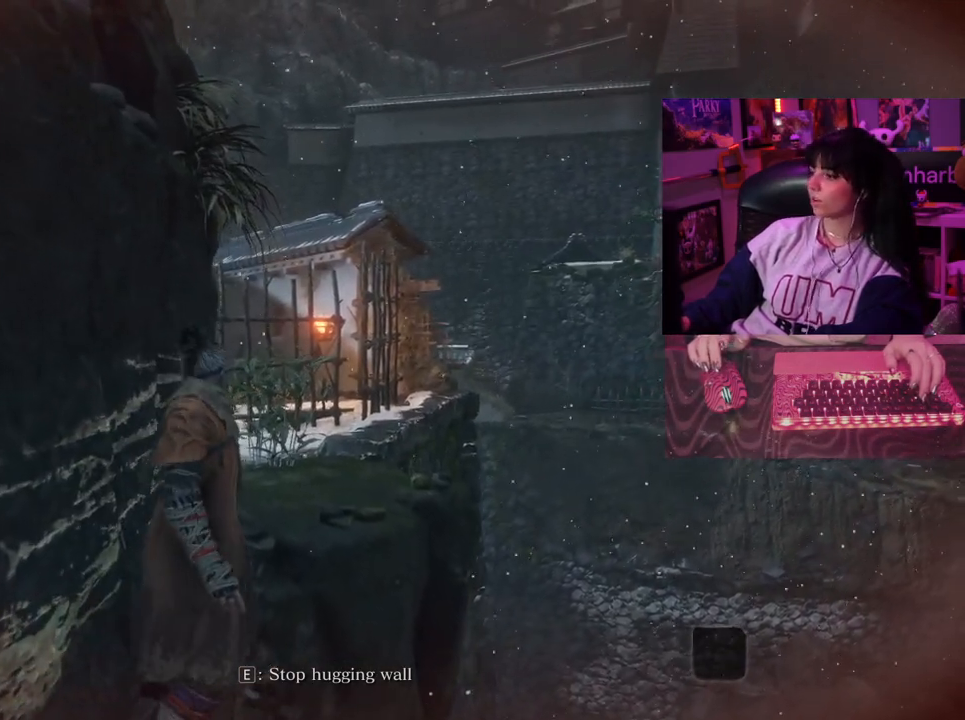
{"keys": ["w"], "mouse": [], "events": []}
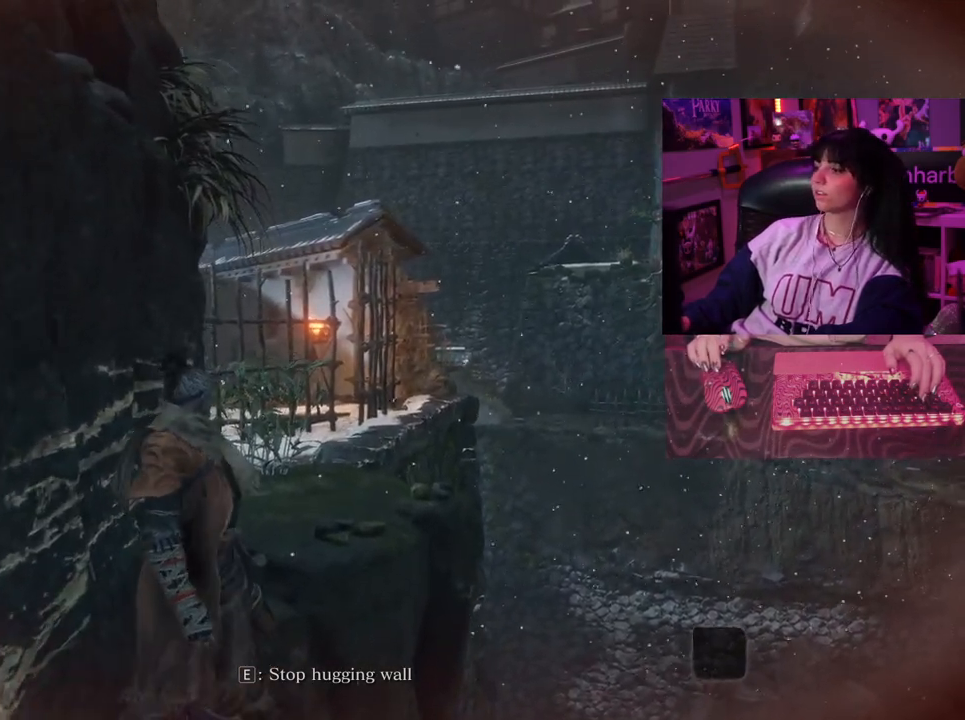
{"keys": ["w"], "mouse": [], "events": []}
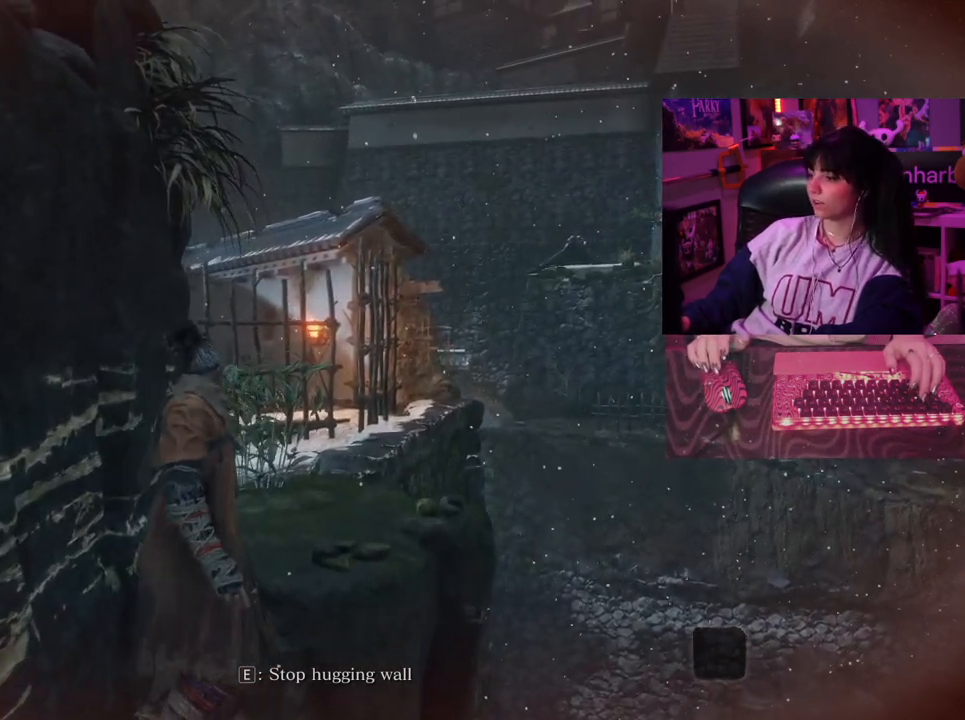
{"keys": ["w"], "mouse": [], "events": []}
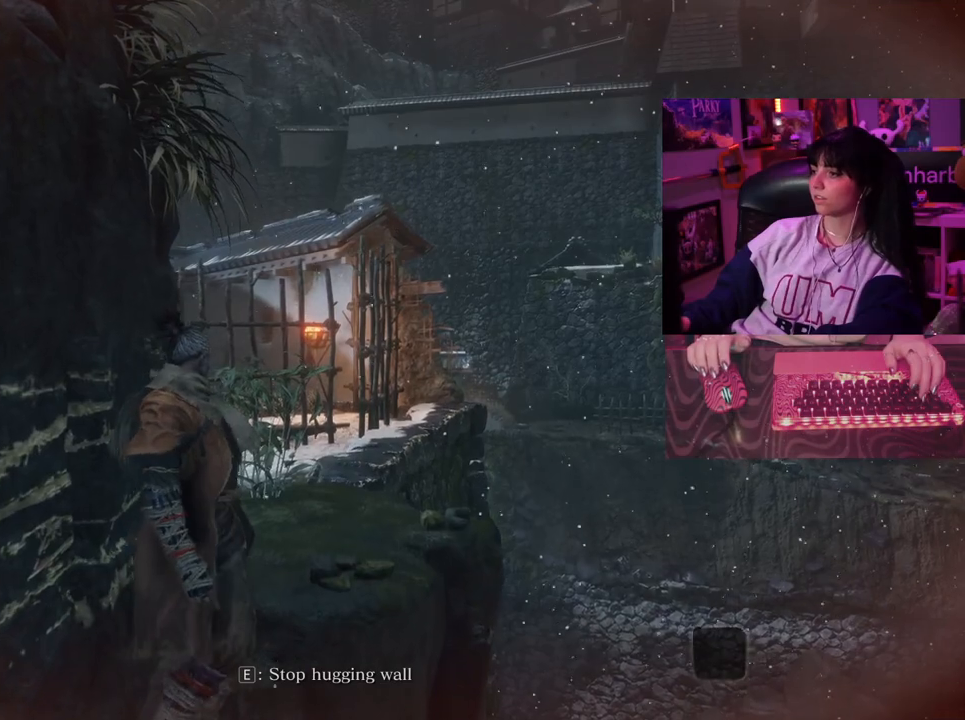
{"keys": ["w"], "mouse": [], "events": []}
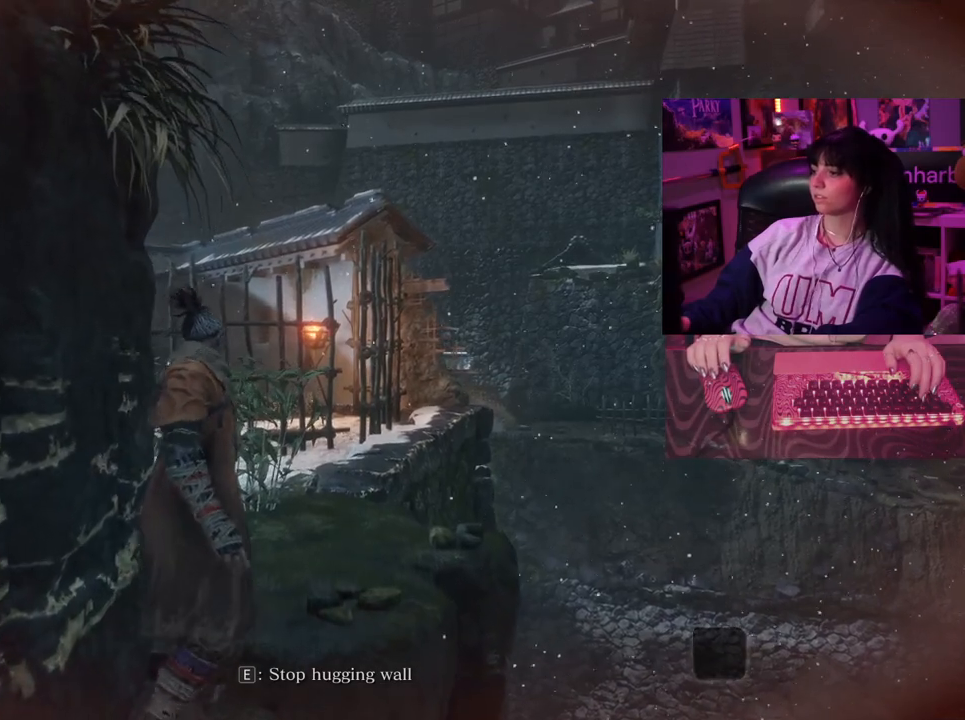
{"keys": ["w"], "mouse": [], "events": []}
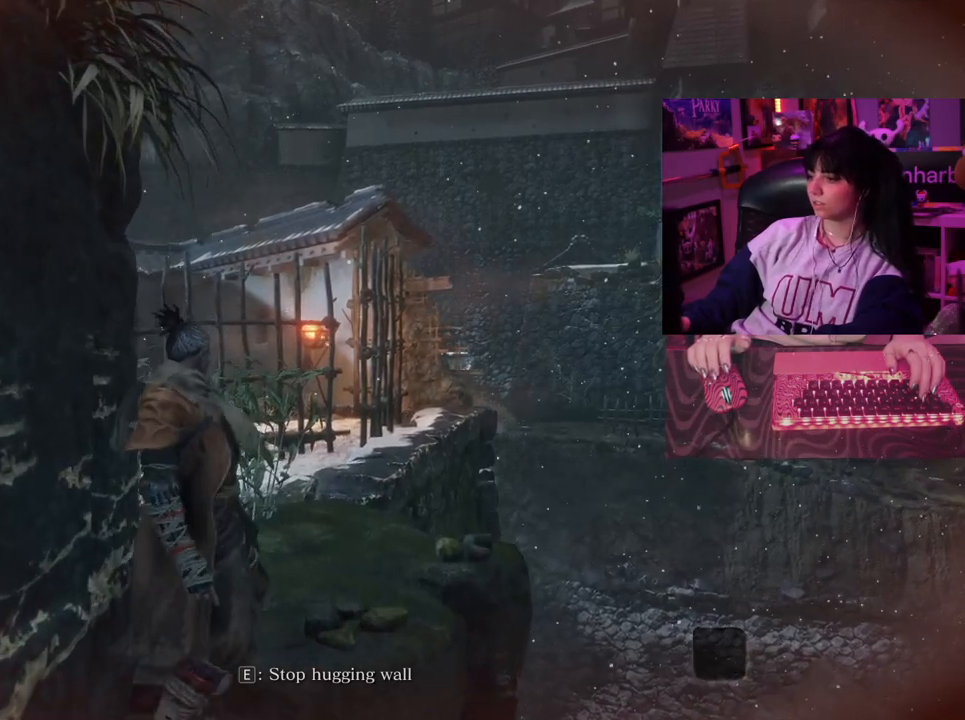
{"keys": ["w"], "mouse": [], "events": []}
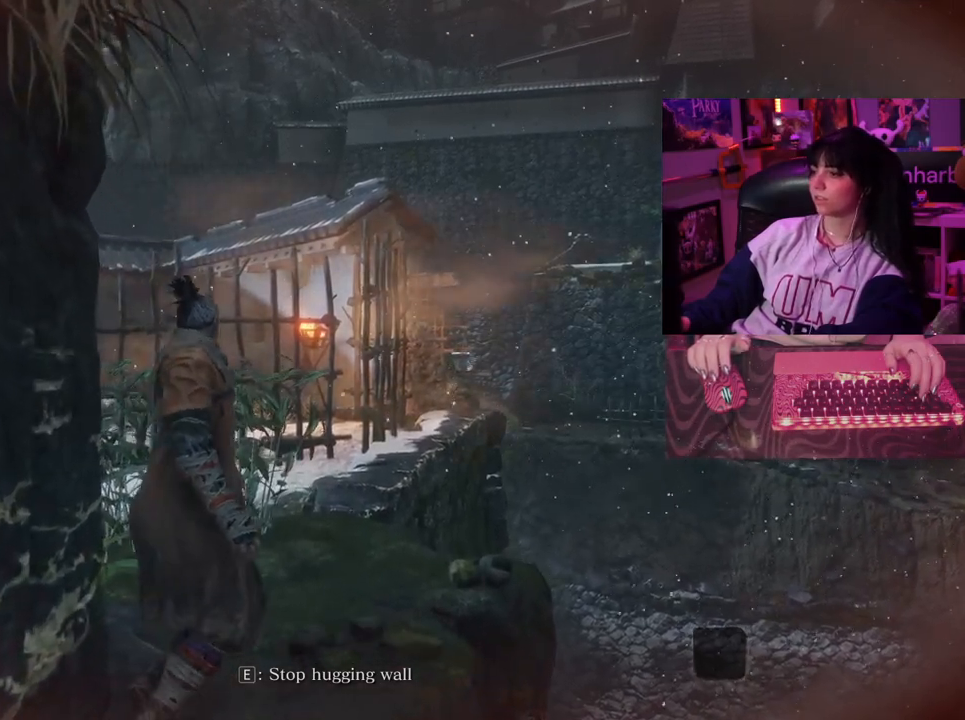
{"keys": ["w"], "mouse": [], "events": []}
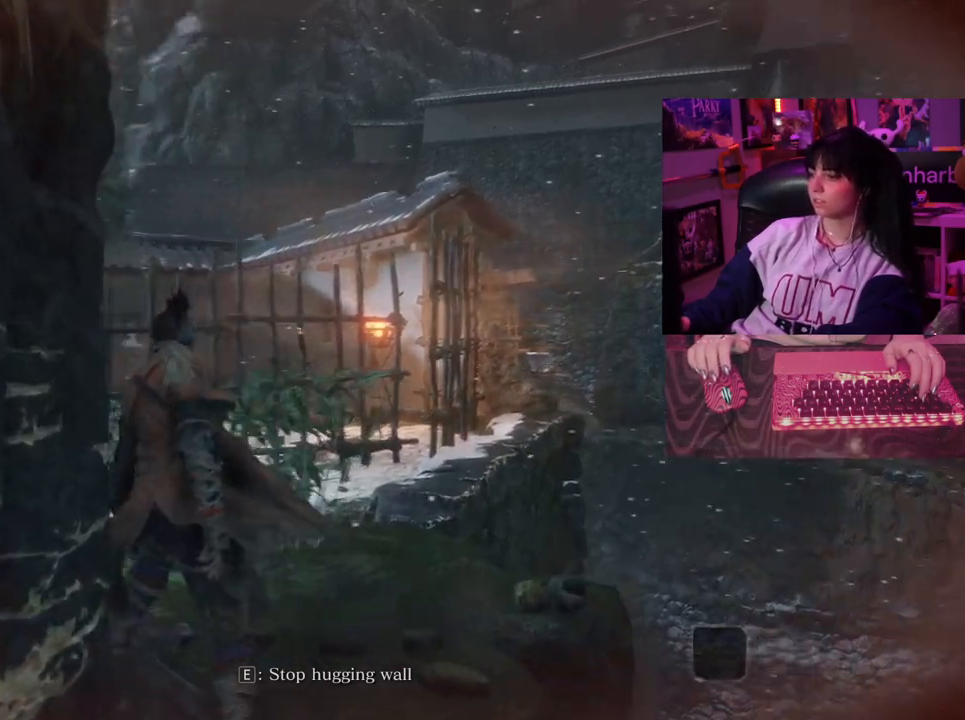
{"keys": ["w"], "mouse": [], "events": []}
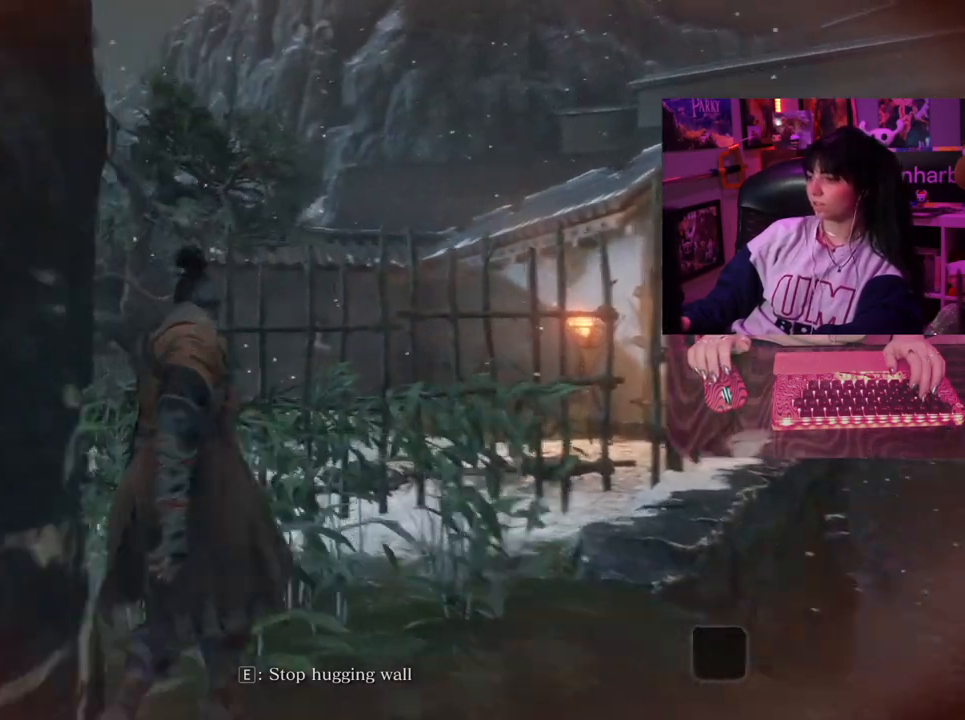
{"keys": ["w"], "mouse": [], "events": []}
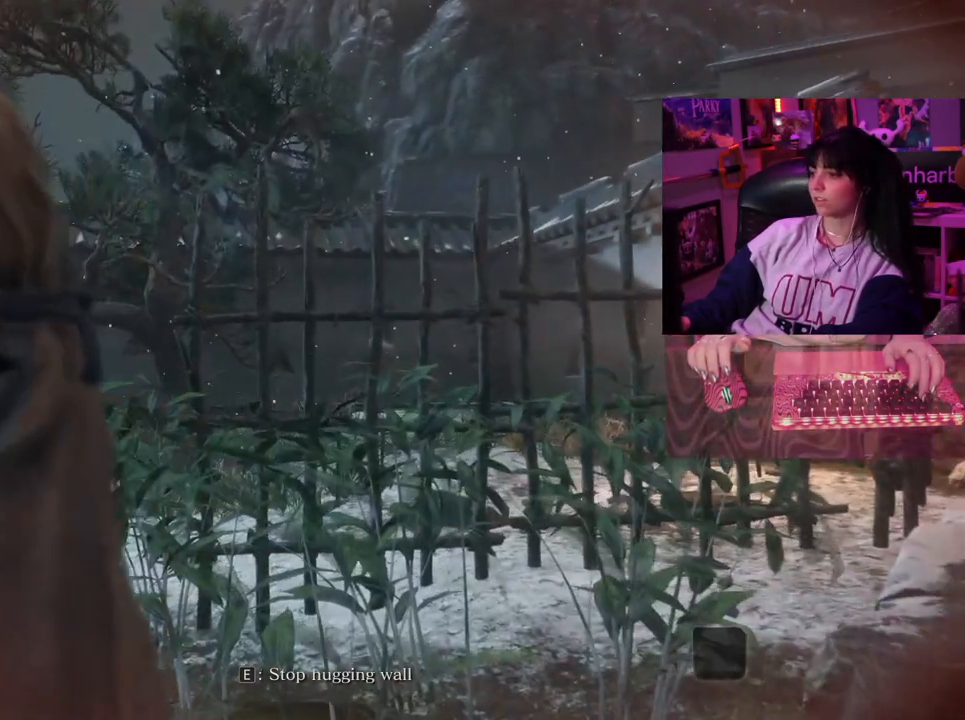
{"keys": ["w"], "mouse": [], "events": []}
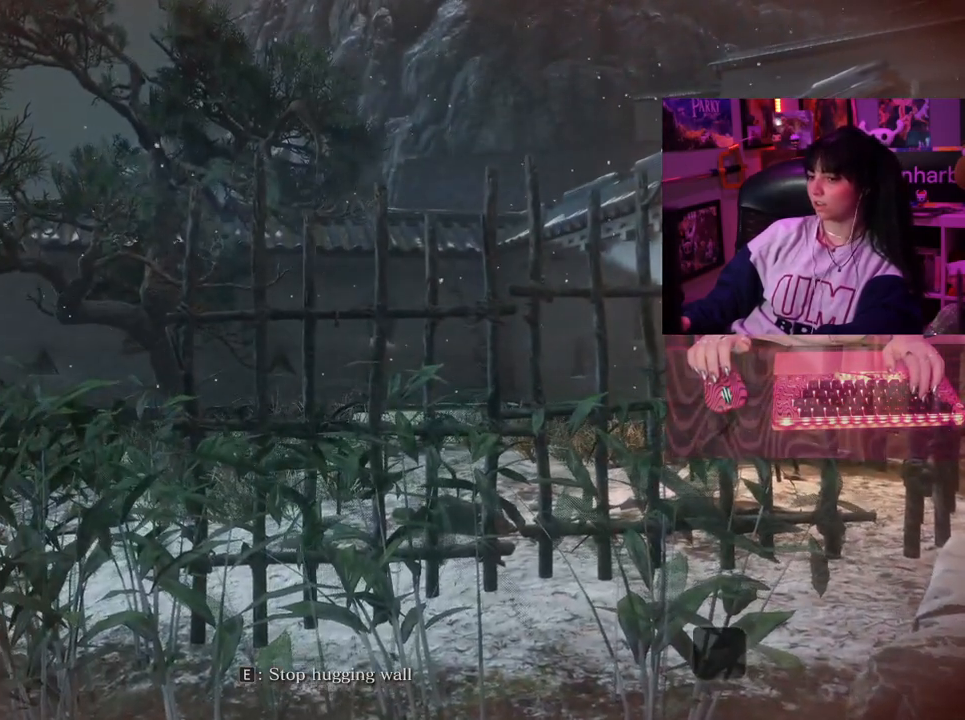
{"keys": [], "mouse": [], "events": [[167, "w", "up"]]}
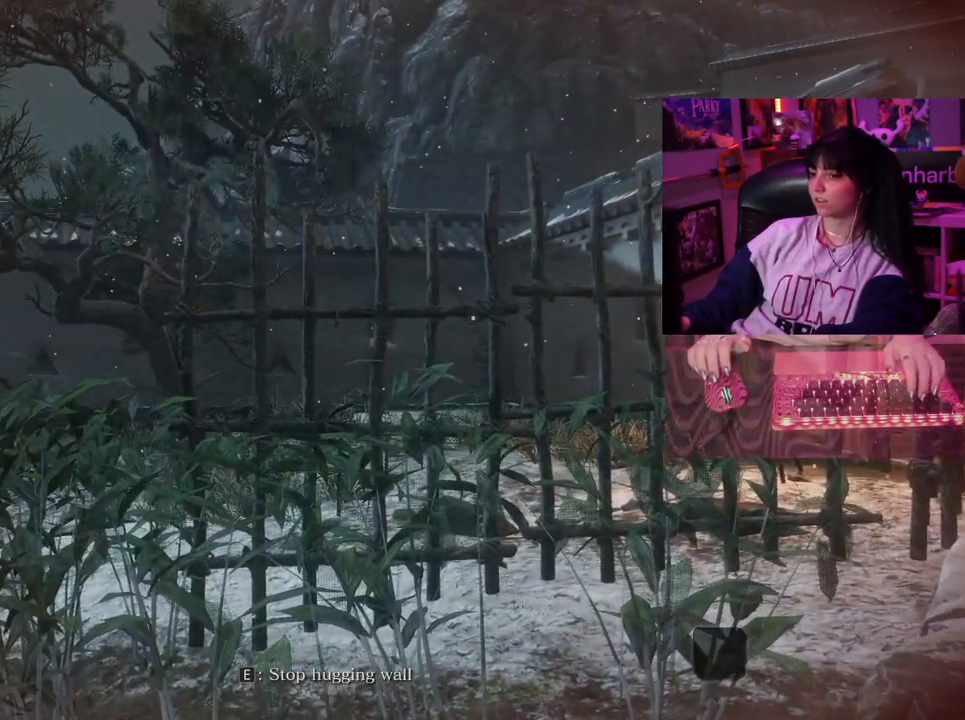
{"keys": ["e"], "mouse": [], "events": [[467, "e", "down"]]}
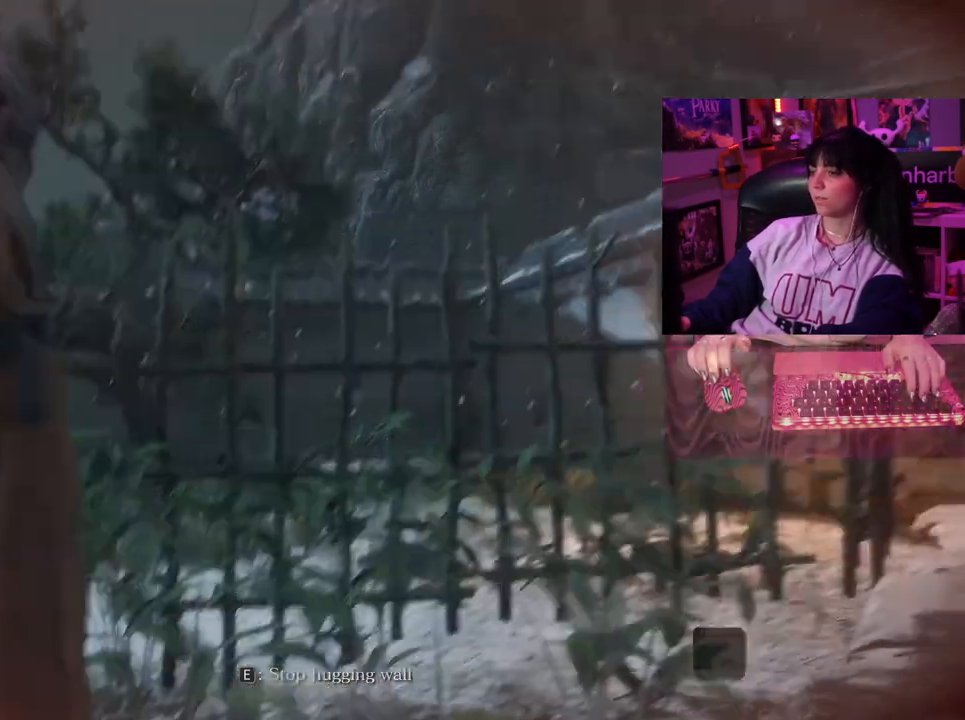
{"keys": [], "mouse": [], "events": [[50, "e", "up"]]}
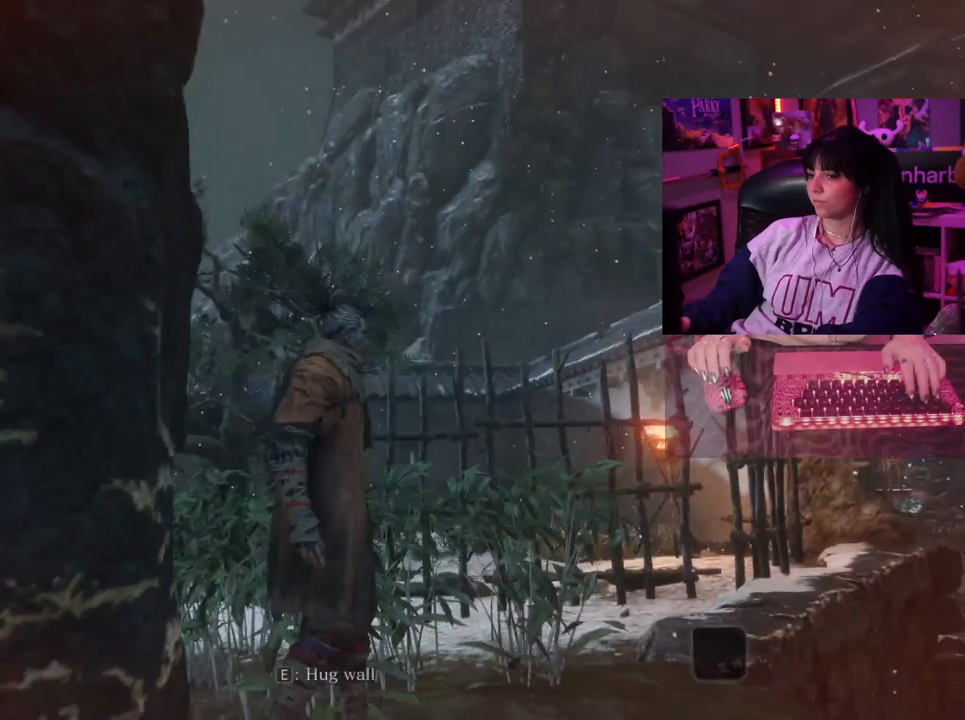
{"keys": [], "mouse": [], "events": []}
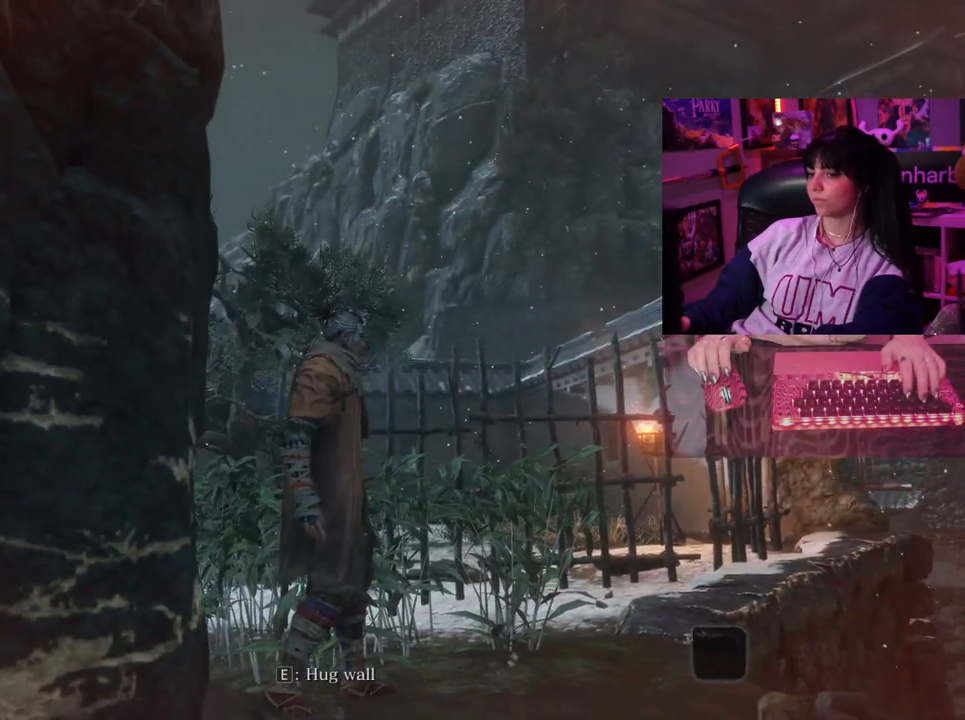
{"keys": [], "mouse": [], "events": [[367, "q", "down"], [467, "q", "up"]]}
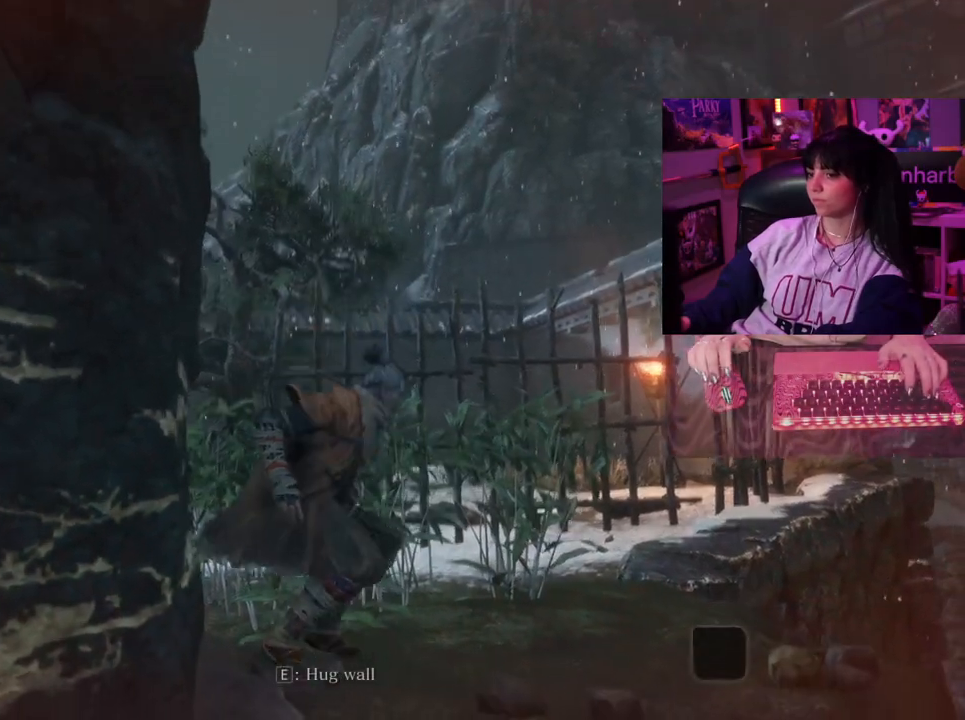
{"keys": [], "mouse": [], "events": []}
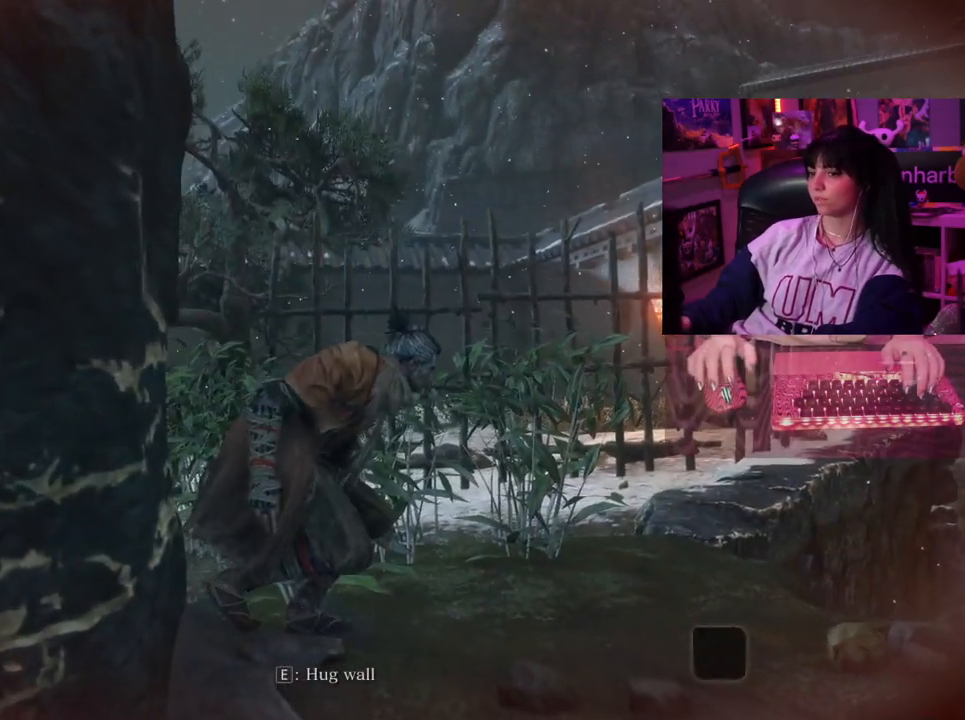
{"keys": [], "mouse": [], "events": []}
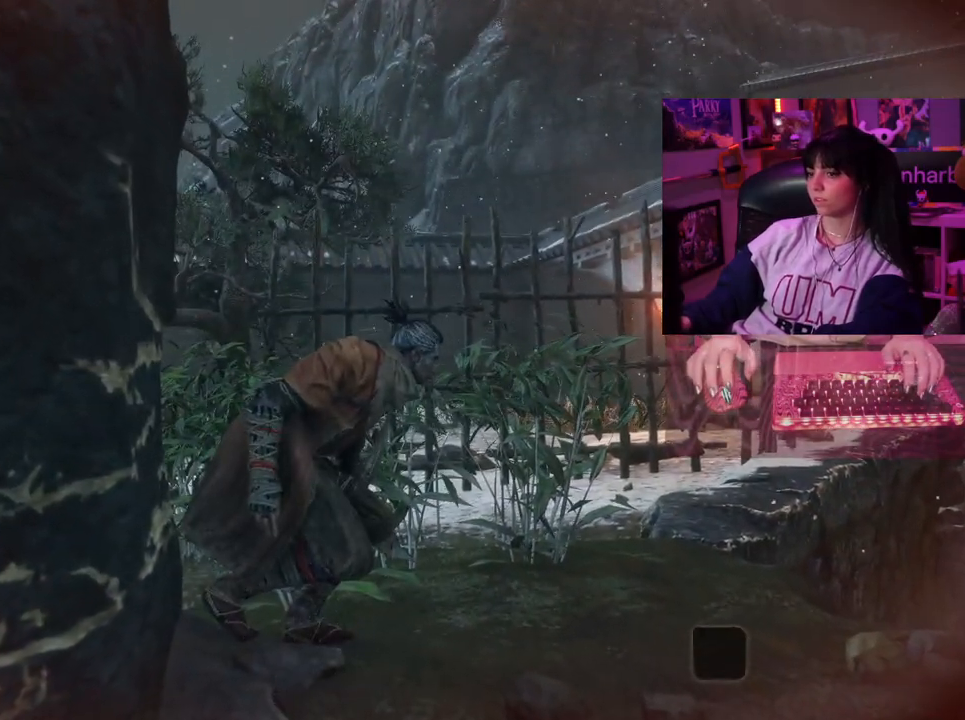
{"keys": [], "mouse": [], "events": [[233, "w", "down"], [317, "w", "up"]]}
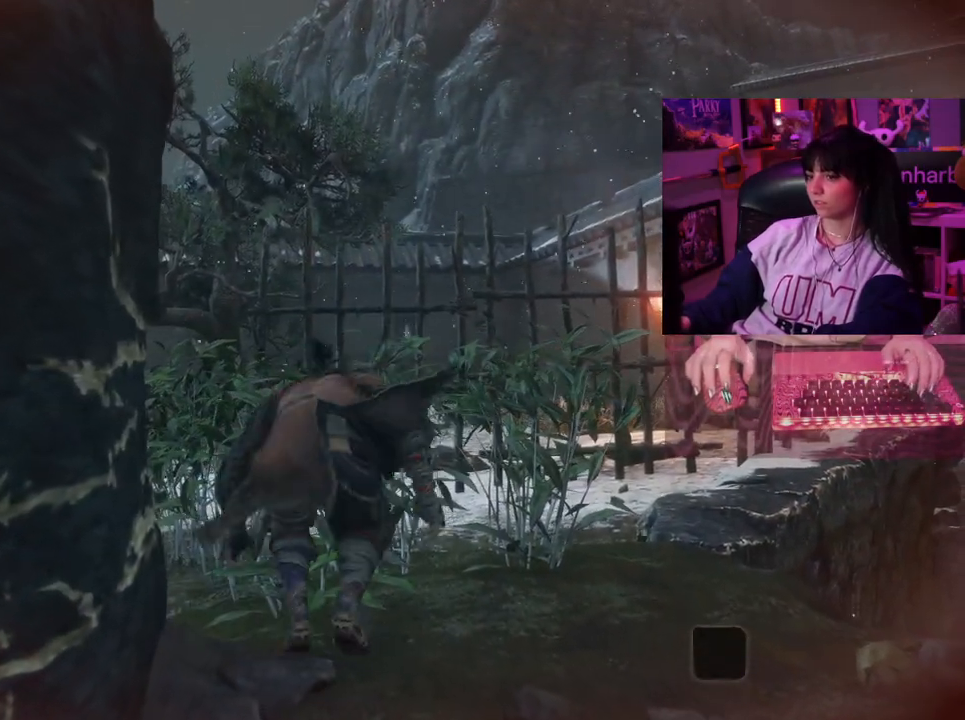
{"keys": [], "mouse": [], "events": []}
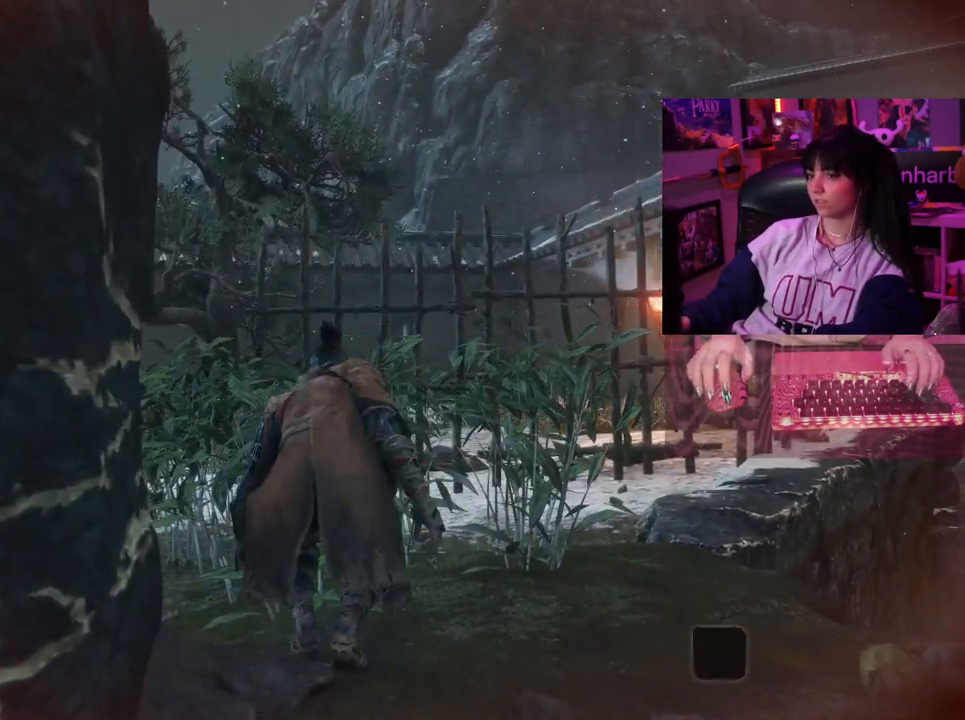
{"keys": [], "mouse": [], "events": []}
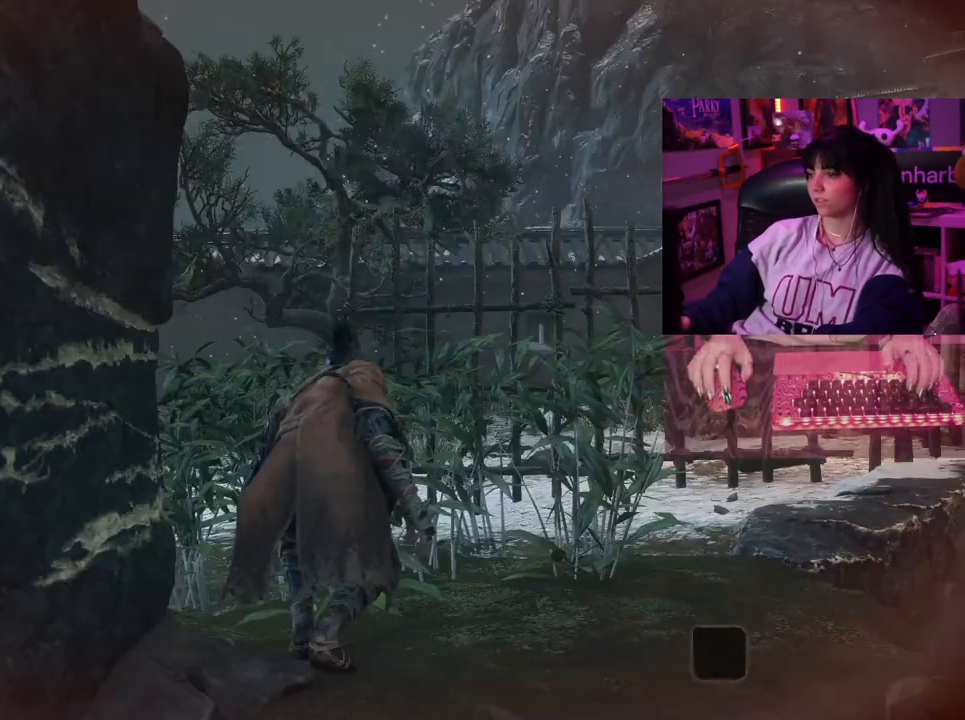
{"keys": [], "mouse": [], "events": [[33, "a", "down"], [133, "a", "up"]]}
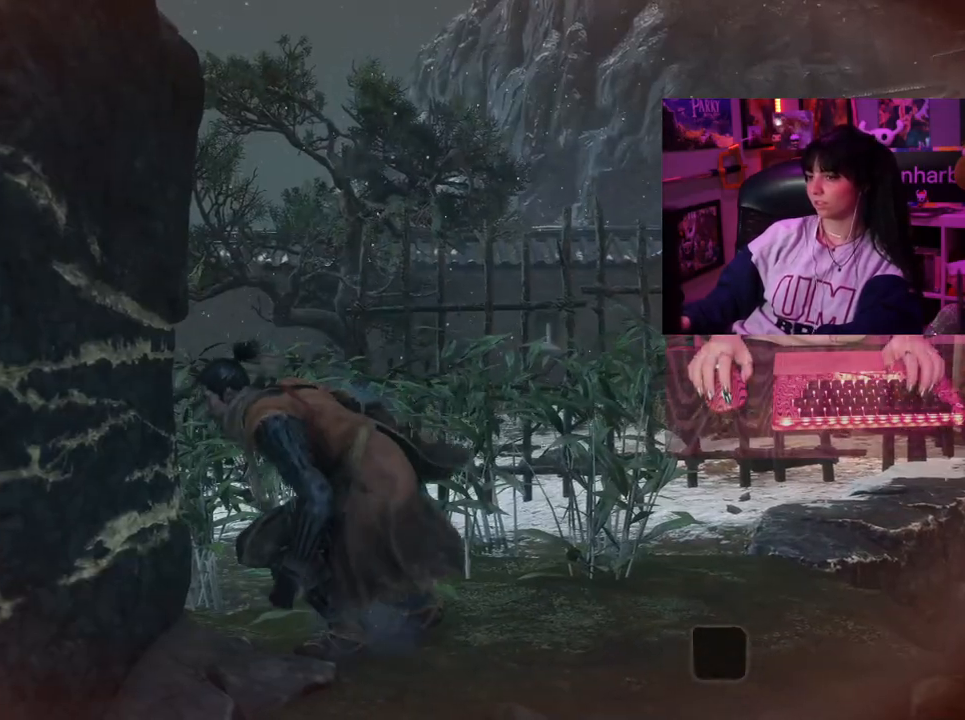
{"keys": [], "mouse": [], "events": []}
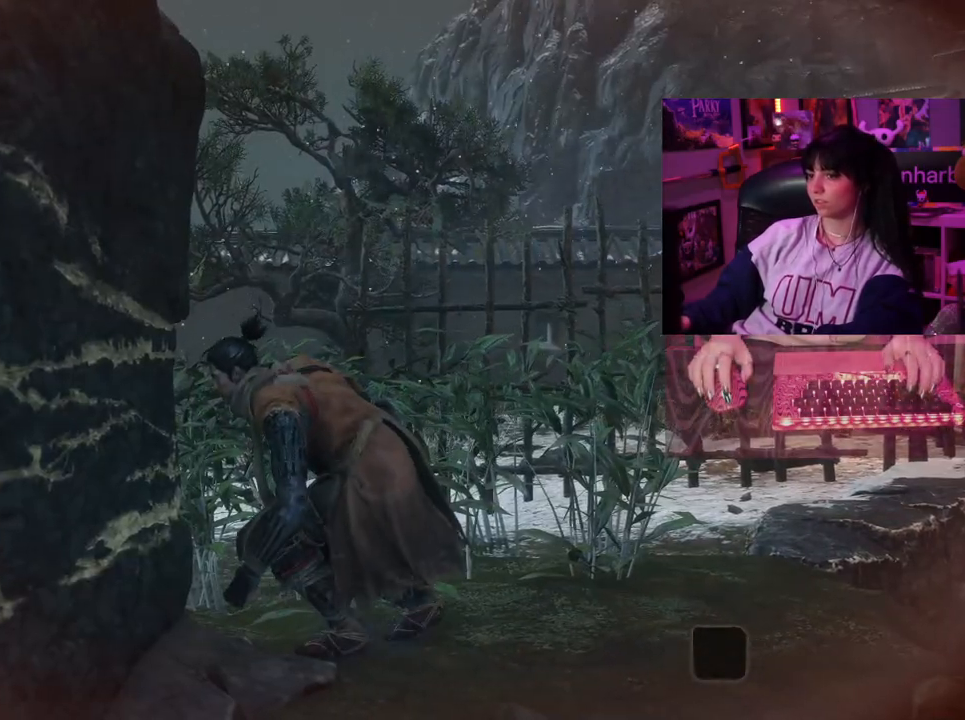
{"keys": [], "mouse": ["wheel"], "events": [[300, "mouse_wheel", "down"]]}
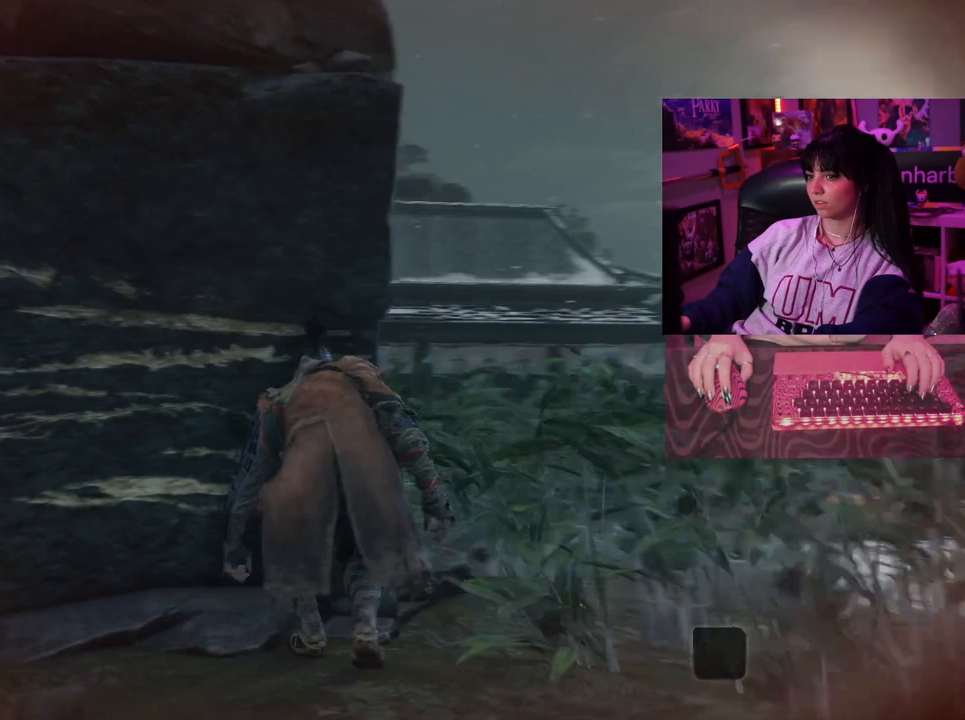
{"keys": [], "mouse": [], "events": [[33, "mouse_wheel", "up"]]}
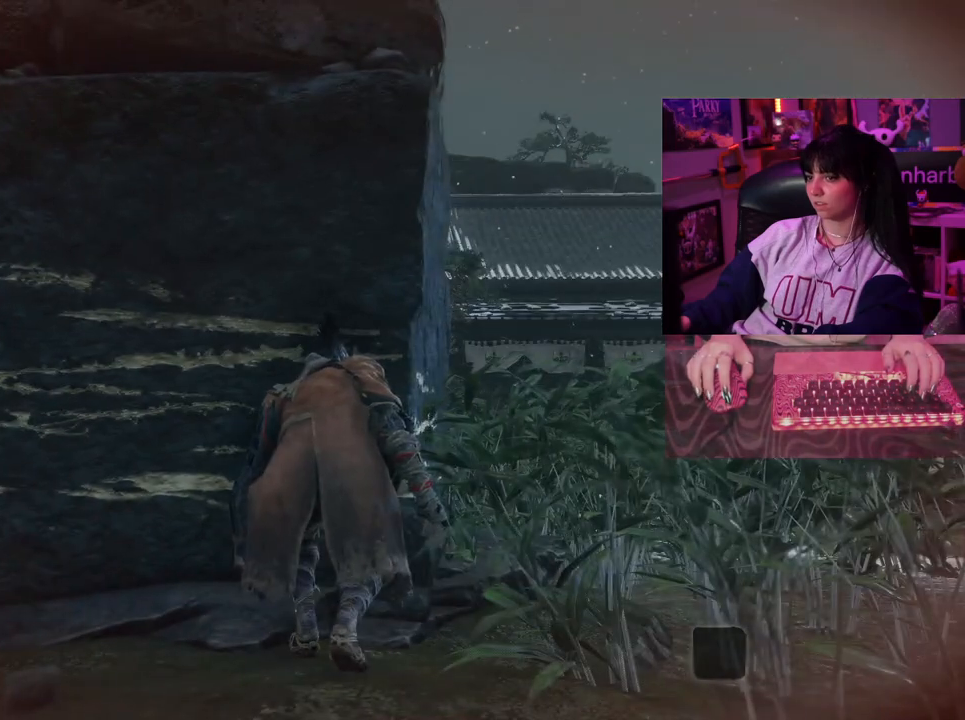
{"keys": ["w"], "mouse": [], "events": [[333, "w", "down"]]}
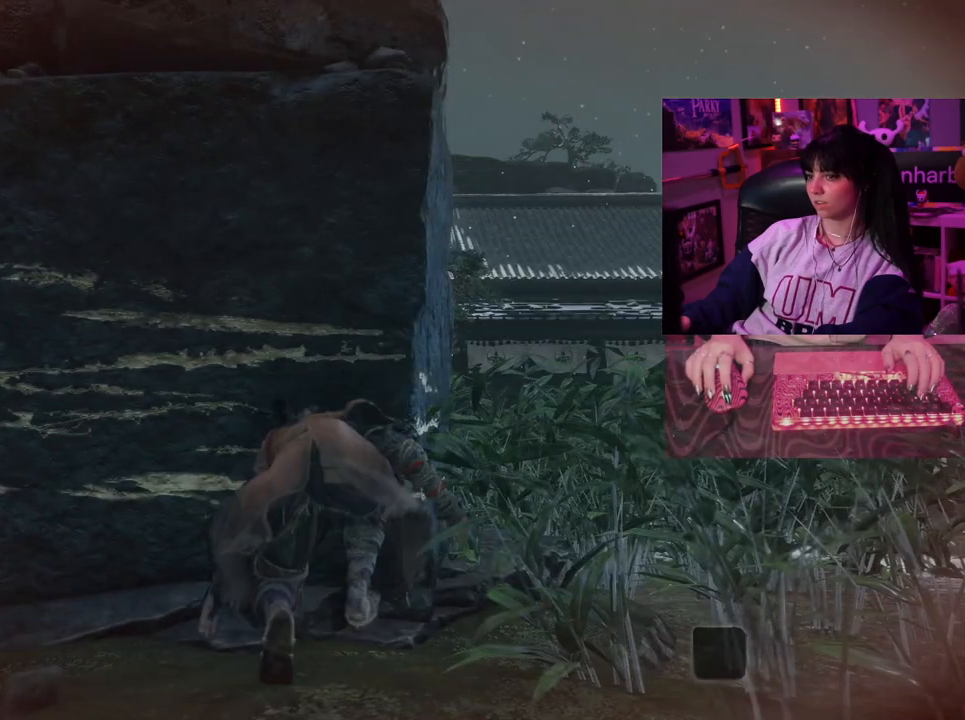
{"keys": ["w"], "mouse": []}
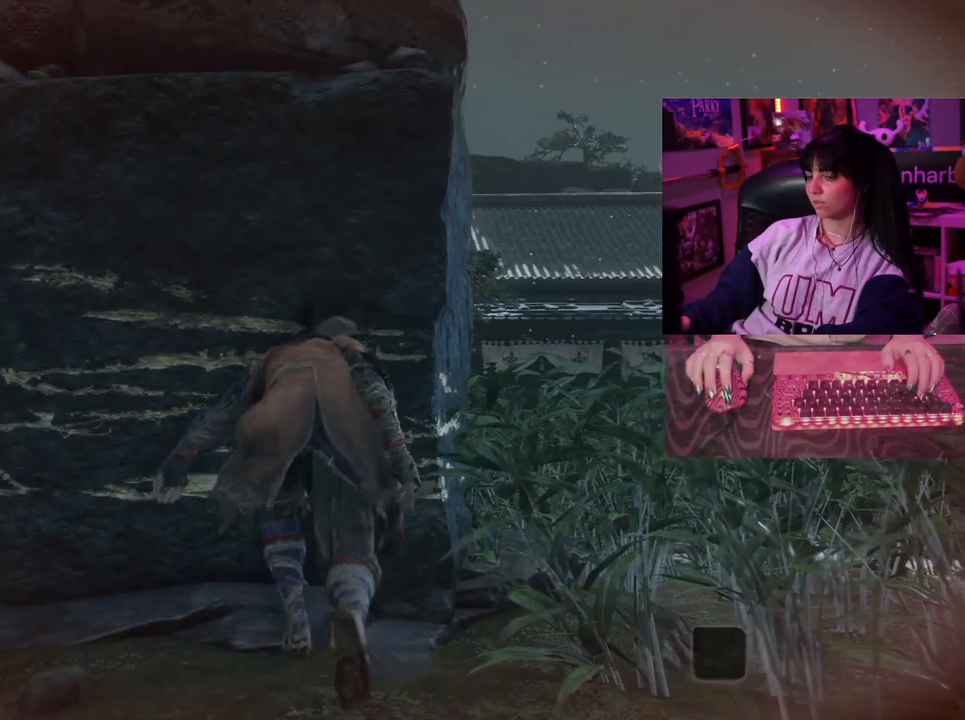
{"keys": ["w"], "mouse": [], "events": []}
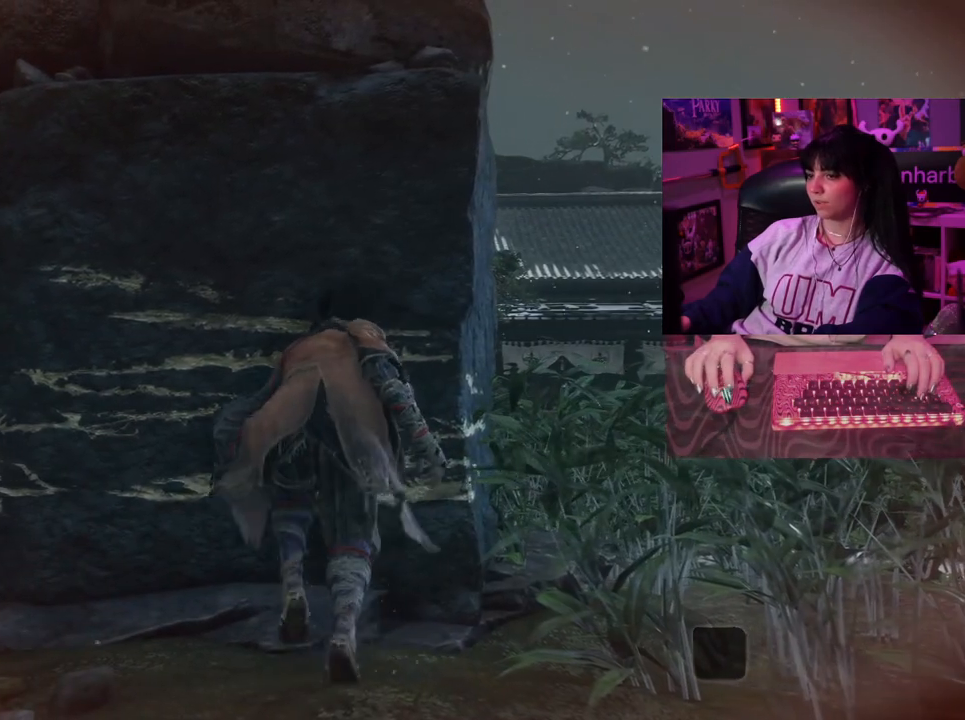
{"keys": [], "mouse": [], "events": [[383, "w", "up"]]}
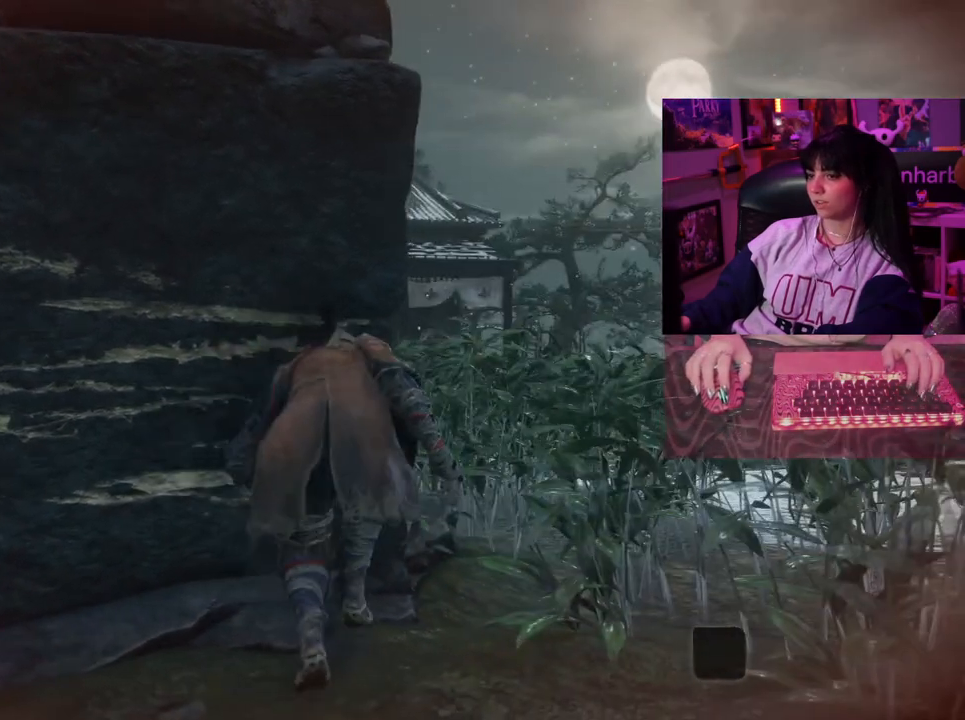
{"keys": ["a", "w"], "mouse": [], "events": [[250, "a", "down"], [483, "w", "down"]]}